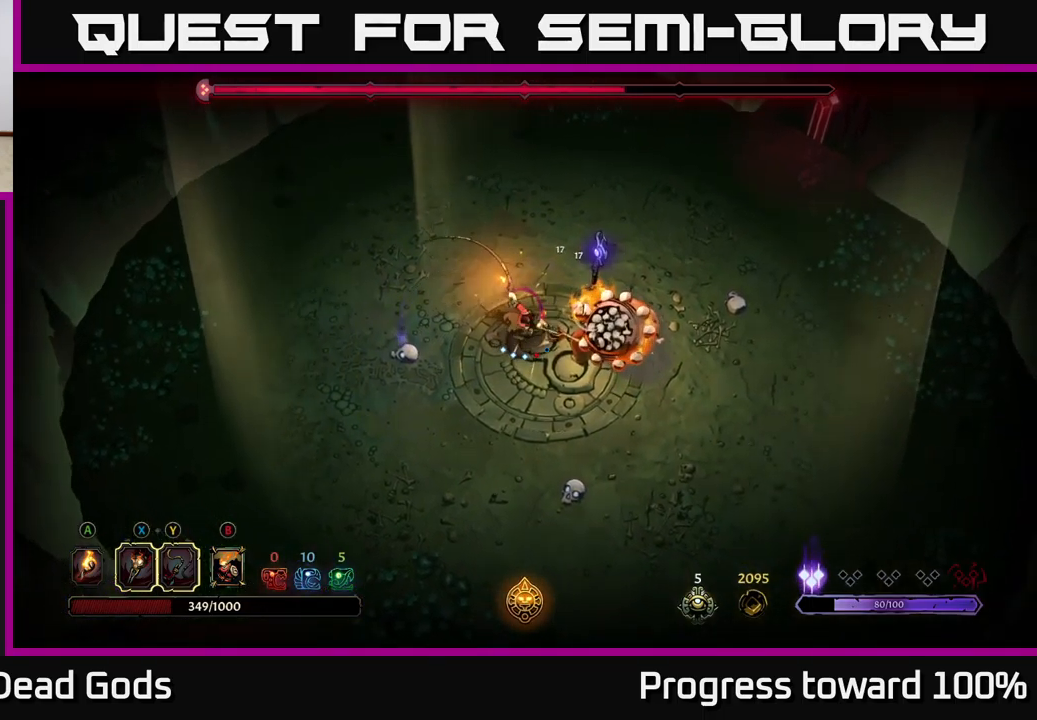
Gameplay with a controller (Xbox layout); each line is a JSON object with the inputs held at the frame after it. "events" lists button and stick changes between this image and that frame as [ms after this image, input, new state], when the widget could be followed in between. Not read: L3 R3.
{"buttons": [], "left_stick": "down-right", "right_stick": "center", "events": [[116, "left_stick", "down"], [266, "left_stick", "down-right"]]}
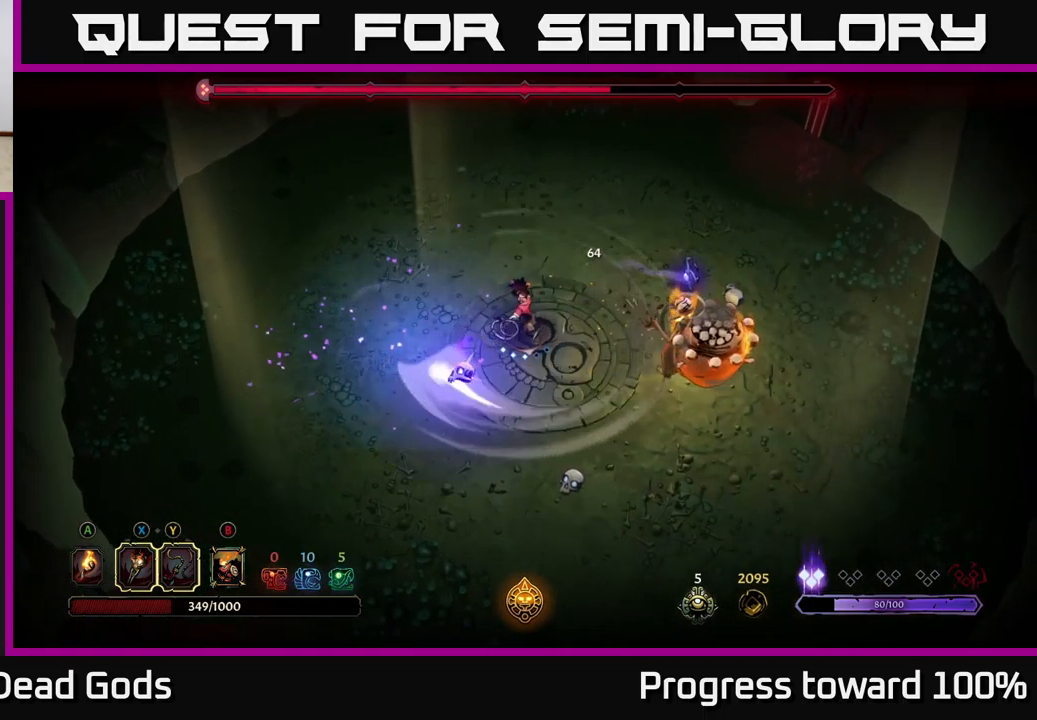
{"buttons": ["X"], "left_stick": "down-right", "right_stick": "center", "events": [[83, "X", "down"], [233, "X", "up"], [416, "X", "down"]]}
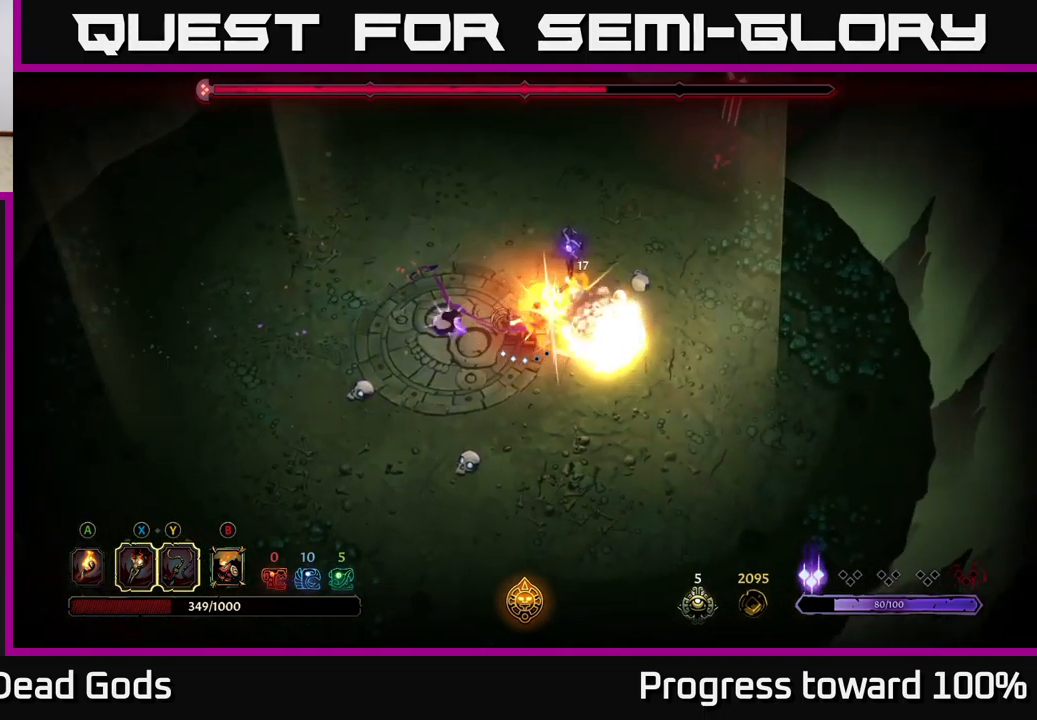
{"buttons": [], "left_stick": "down-right", "right_stick": "center", "events": [[50, "X", "up"], [133, "X", "down"], [266, "X", "up"]]}
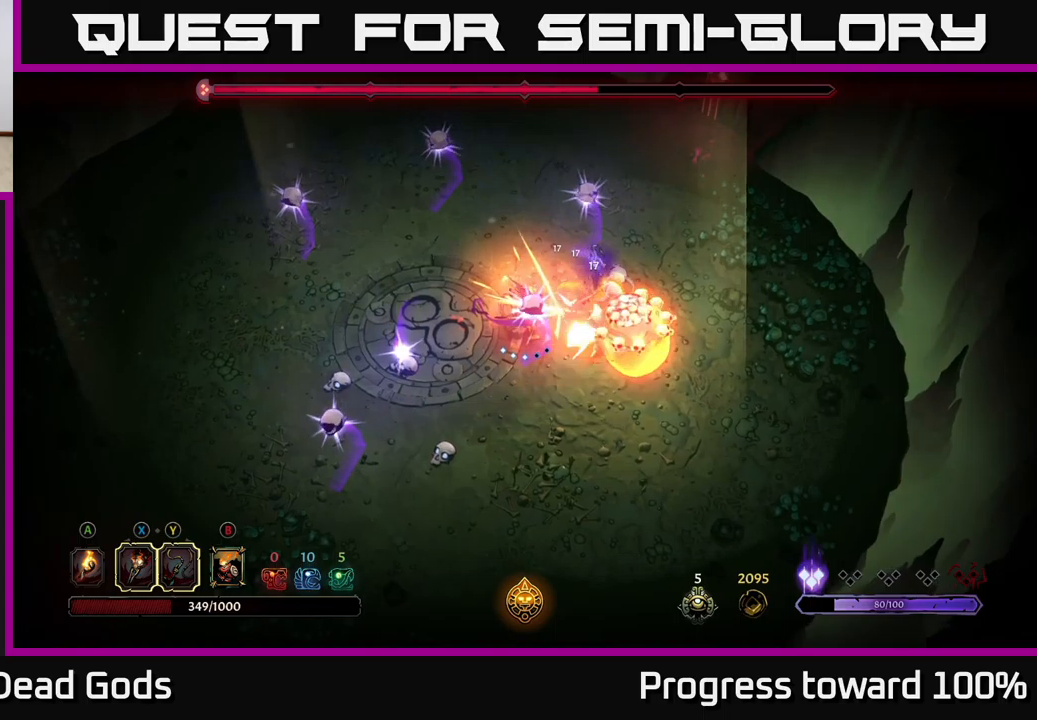
{"buttons": [], "left_stick": "down", "right_stick": "center", "events": [[33, "Y", "down"], [133, "Y", "up"], [417, "left_stick", "down"]]}
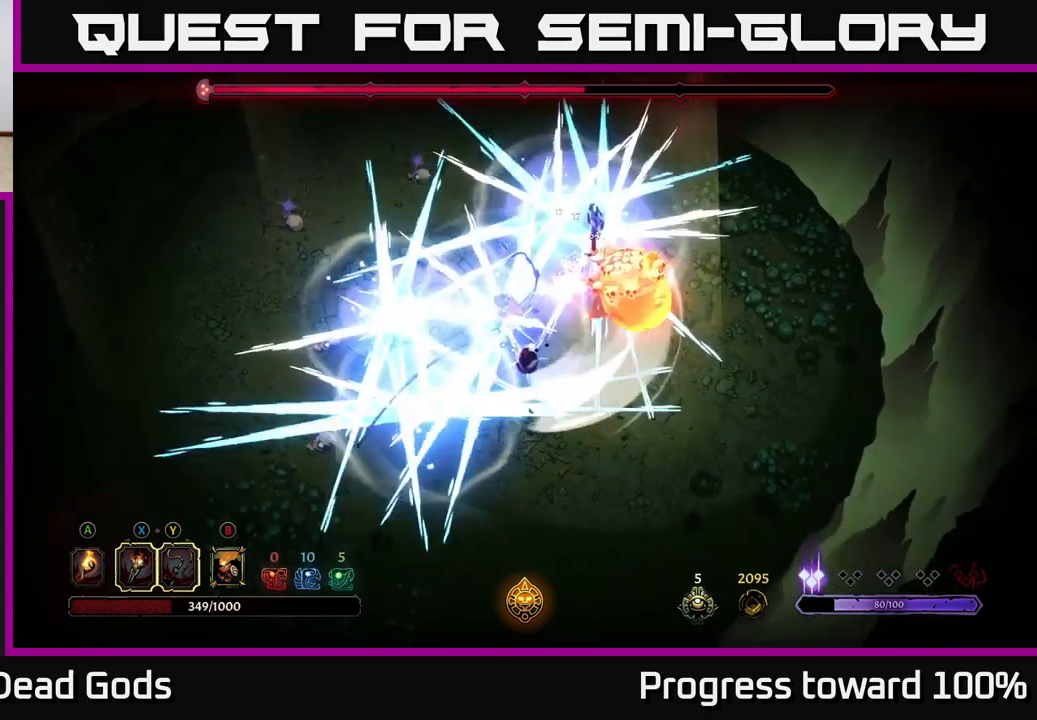
{"buttons": [], "left_stick": "right", "right_stick": "center", "events": [[167, "left_stick", "center"], [267, "left_stick", "right"]]}
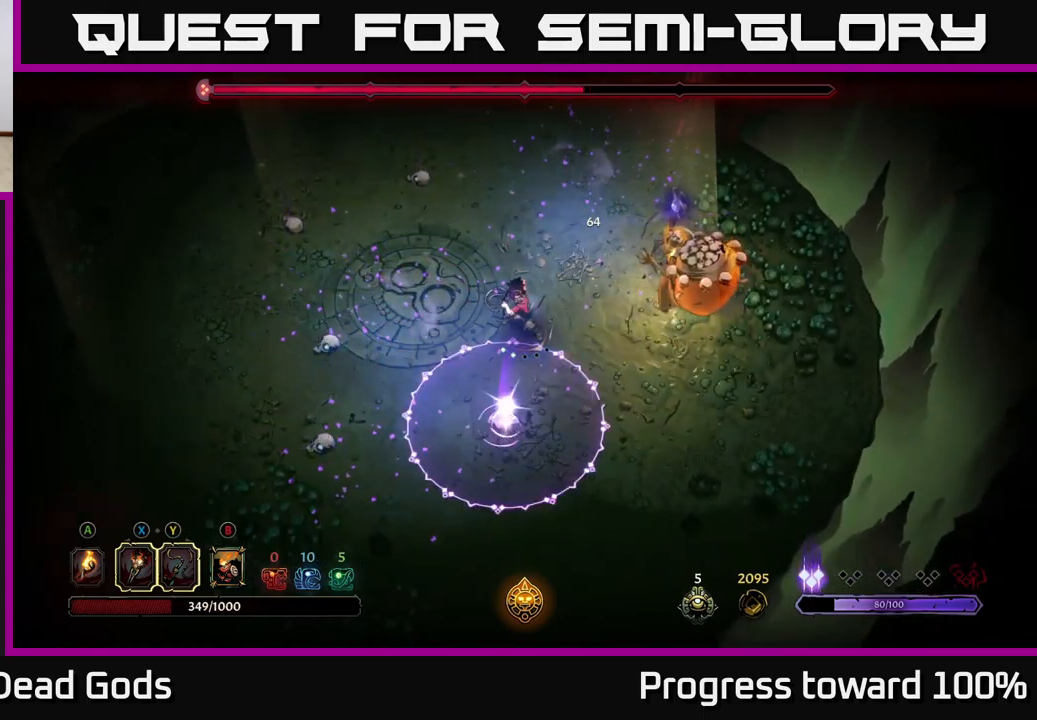
{"buttons": [], "left_stick": "right", "right_stick": "center", "events": [[50, "left_stick", "down-right"], [467, "left_stick", "right"]]}
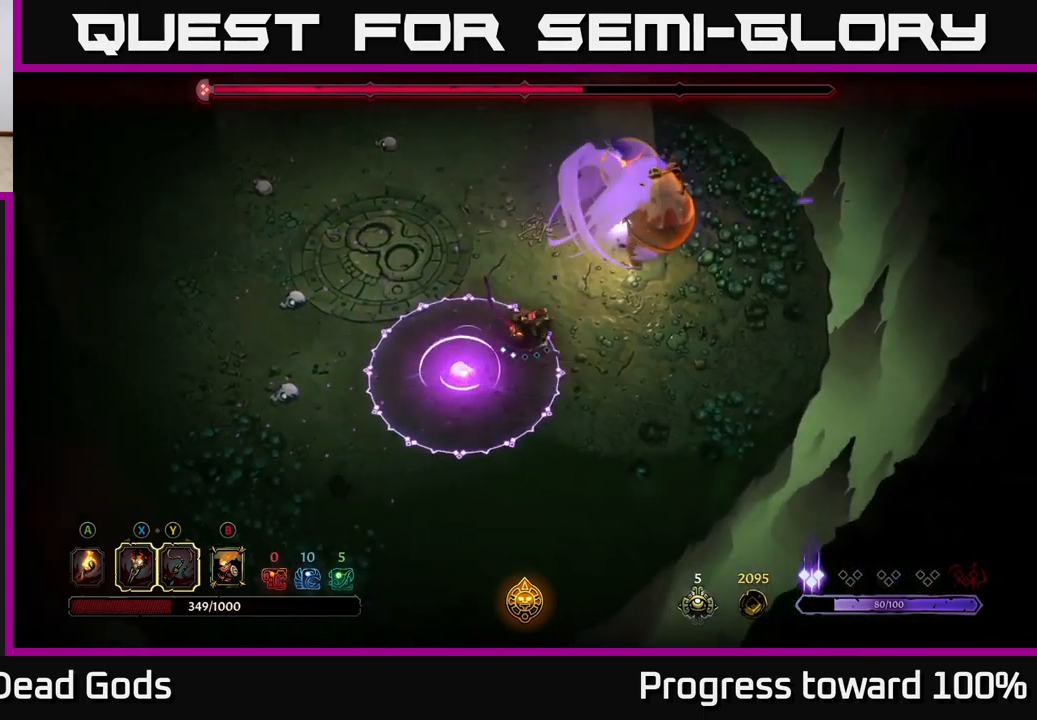
{"buttons": [], "left_stick": "right", "right_stick": "center", "events": []}
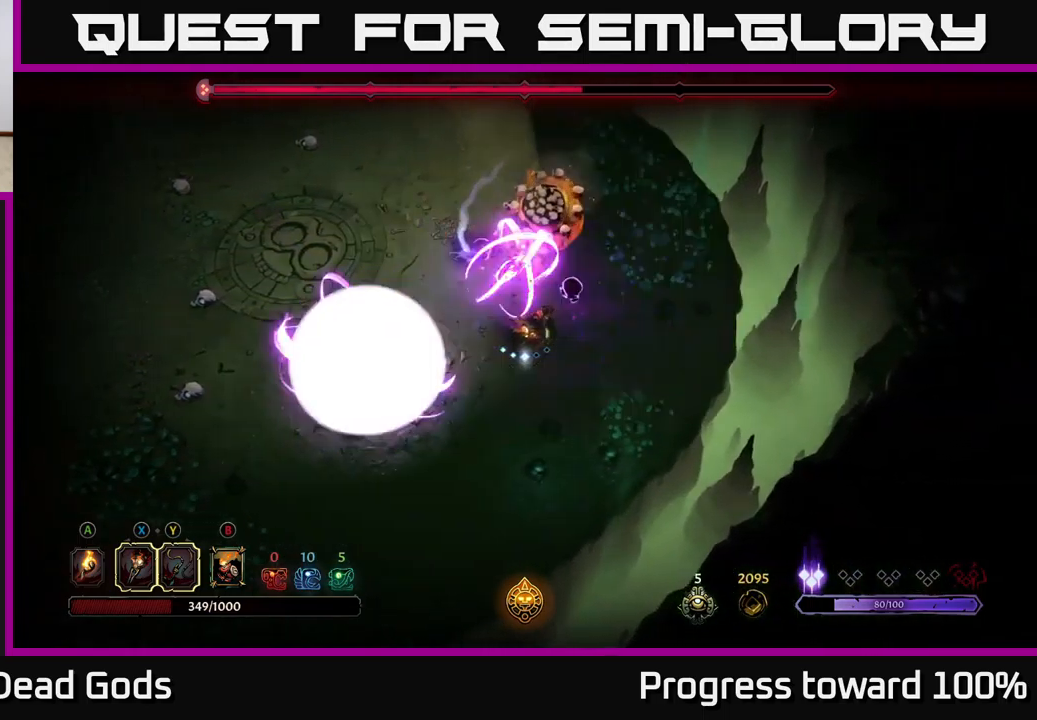
{"buttons": [], "left_stick": "up-right", "right_stick": "center", "events": [[333, "R2", "down"], [450, "R2", "up"], [450, "left_stick", "up-right"]]}
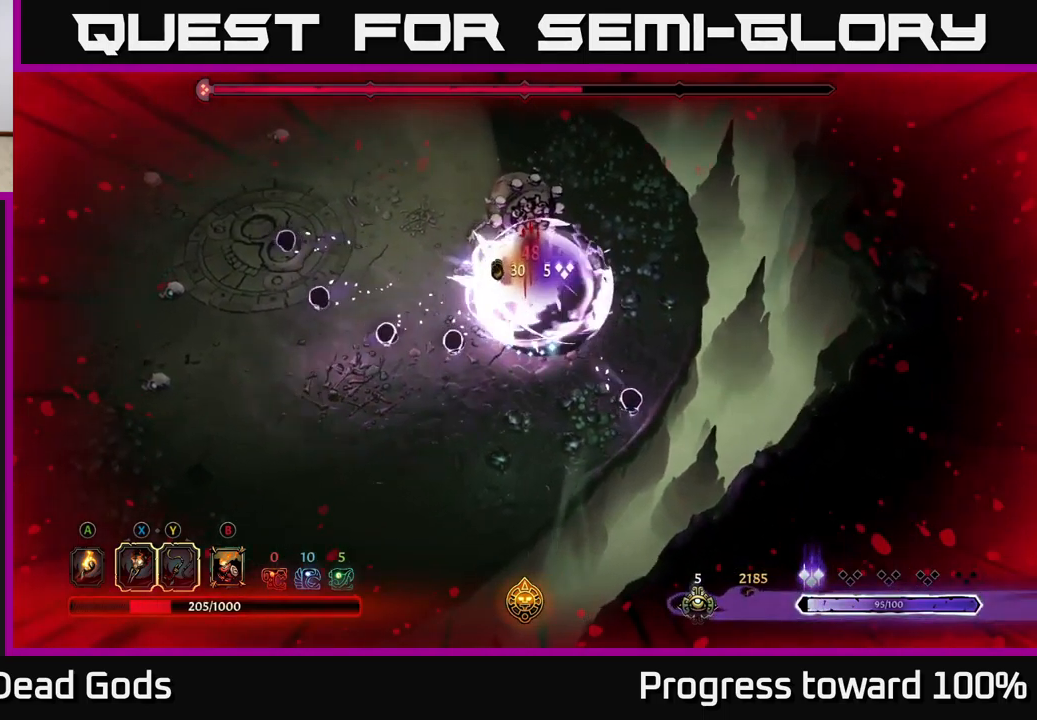
{"buttons": ["R2"], "left_stick": "up-left", "right_stick": "center", "events": [[33, "R2", "down"], [117, "R2", "up"], [183, "R2", "down"], [283, "R2", "up"], [283, "left_stick", "up"], [333, "R2", "down"], [417, "left_stick", "up-left"], [433, "R2", "up"], [500, "R2", "down"]]}
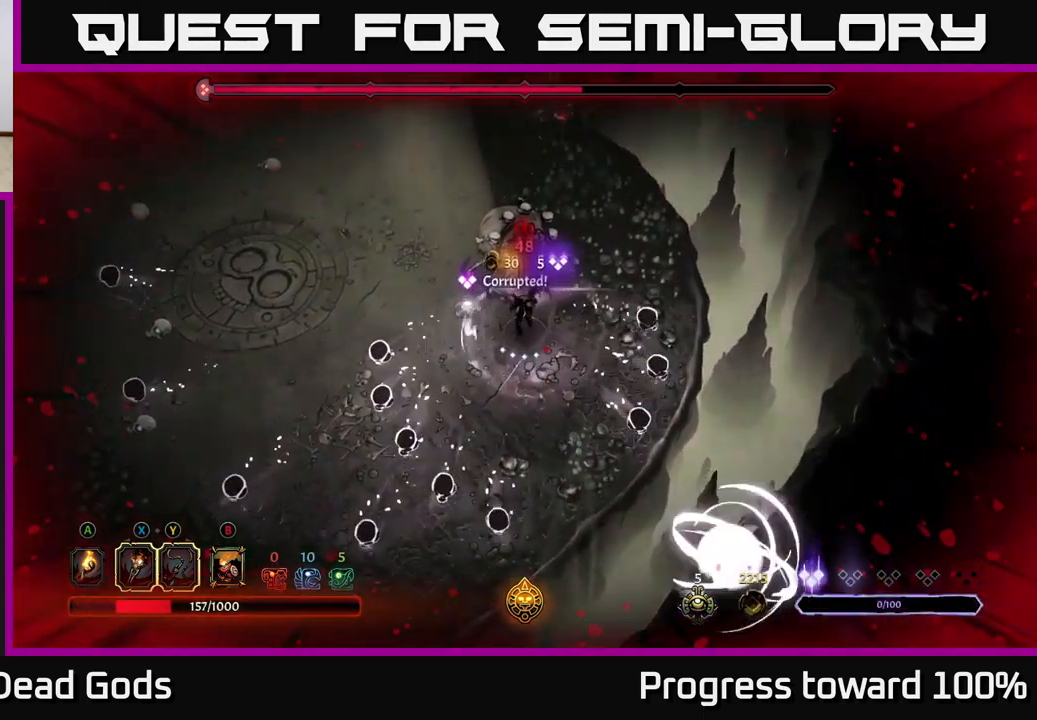
{"buttons": [], "left_stick": "down", "right_stick": "center", "events": [[100, "R2", "up"], [100, "left_stick", "down-left"], [200, "R2", "down"], [200, "left_stick", "down"], [300, "R2", "up"]]}
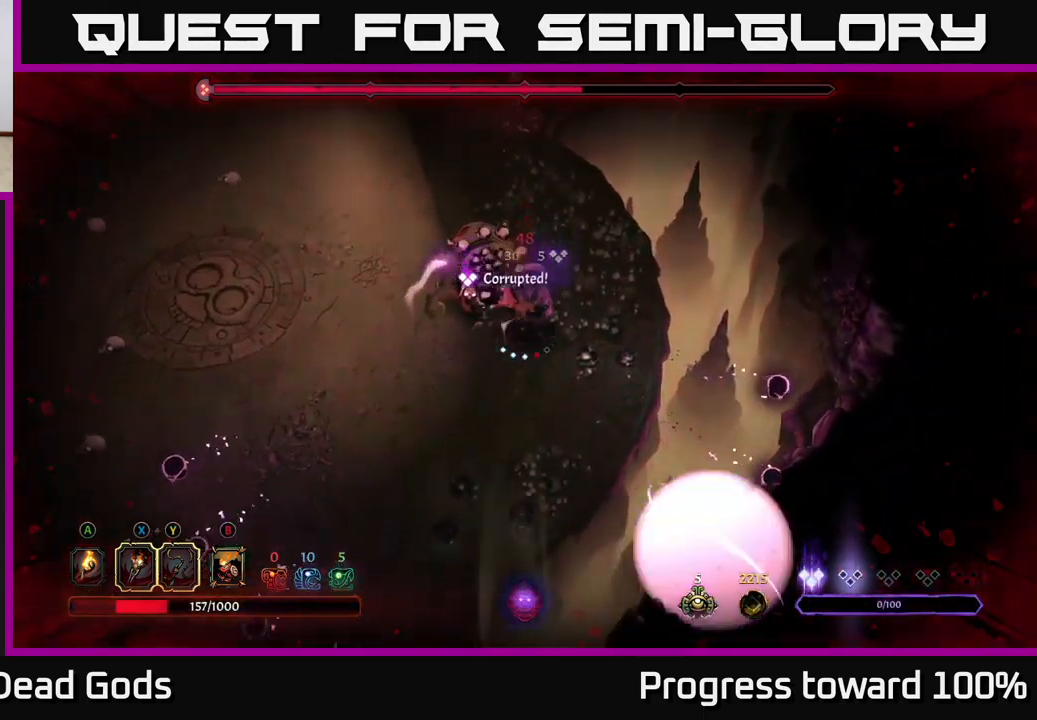
{"buttons": [], "left_stick": "up", "right_stick": "center", "events": [[17, "left_stick", "left"], [33, "X", "down"], [133, "X", "up"], [267, "X", "down"], [383, "X", "up"], [400, "left_stick", "up"]]}
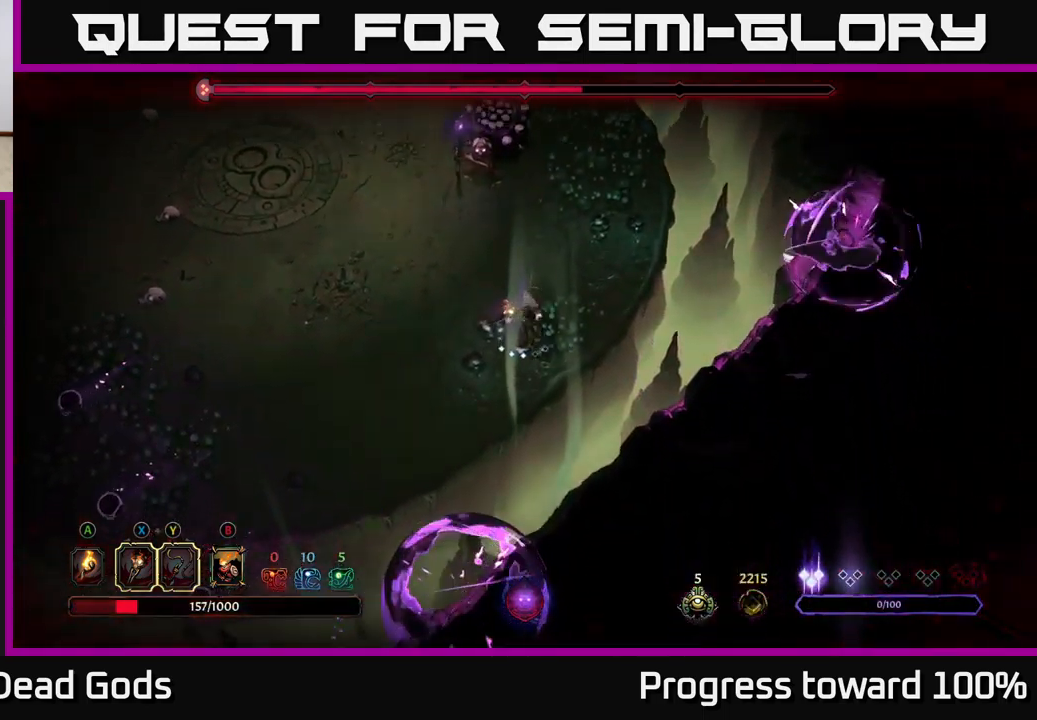
{"buttons": [], "left_stick": "up", "right_stick": "center", "events": []}
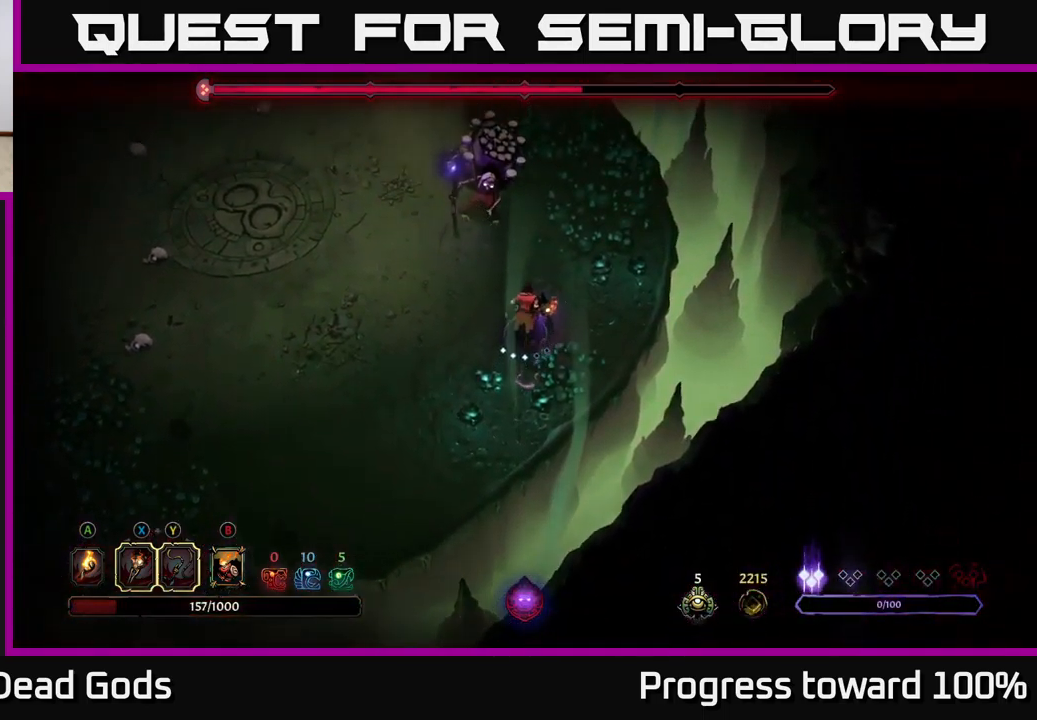
{"buttons": ["X"], "left_stick": "up", "right_stick": "center", "events": [[167, "X", "down"], [267, "X", "up"], [450, "X", "down"]]}
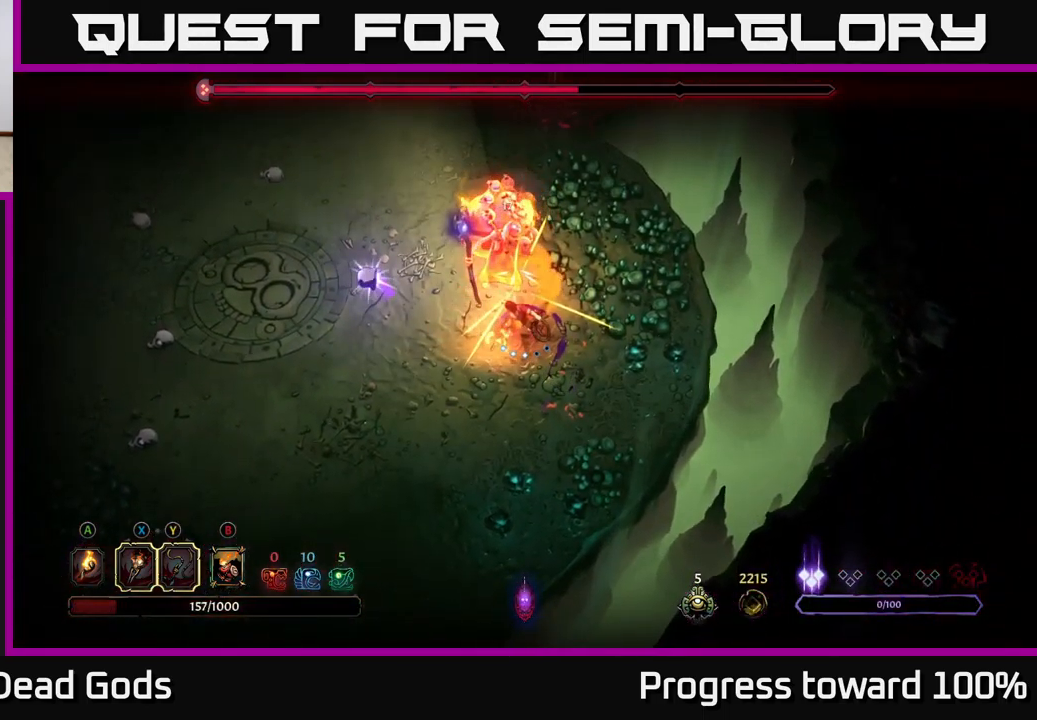
{"buttons": ["X"], "left_stick": "up-left", "right_stick": "center", "events": [[66, "X", "up"], [166, "X", "down"], [299, "X", "up"], [333, "left_stick", "up-left"], [383, "X", "down"]]}
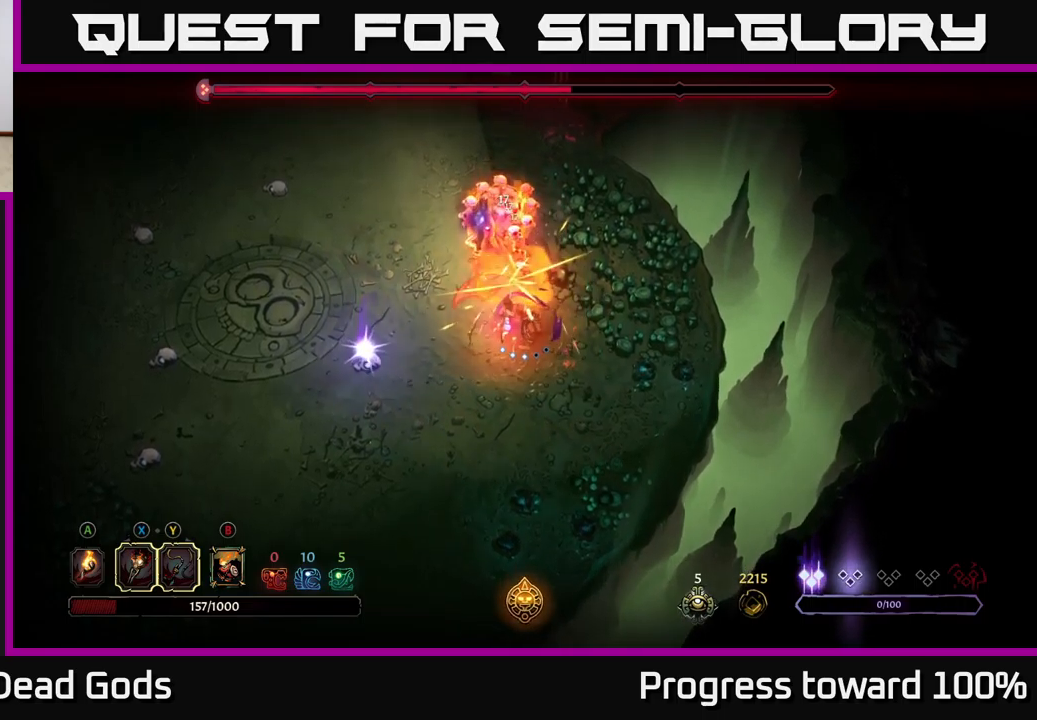
{"buttons": [], "left_stick": "left", "right_stick": "center", "events": [[34, "X", "up"], [184, "Y", "down"], [234, "left_stick", "left"], [284, "Y", "up"]]}
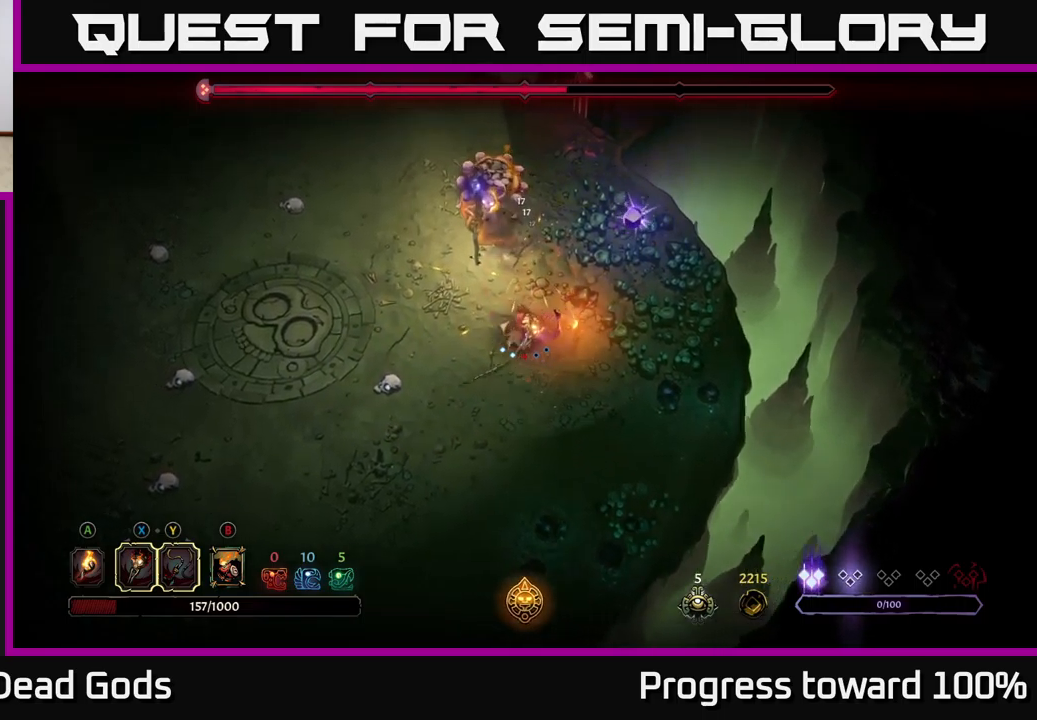
{"buttons": [], "left_stick": "up", "right_stick": "center", "events": [[17, "left_stick", "up-left"], [234, "left_stick", "center"], [400, "left_stick", "up"]]}
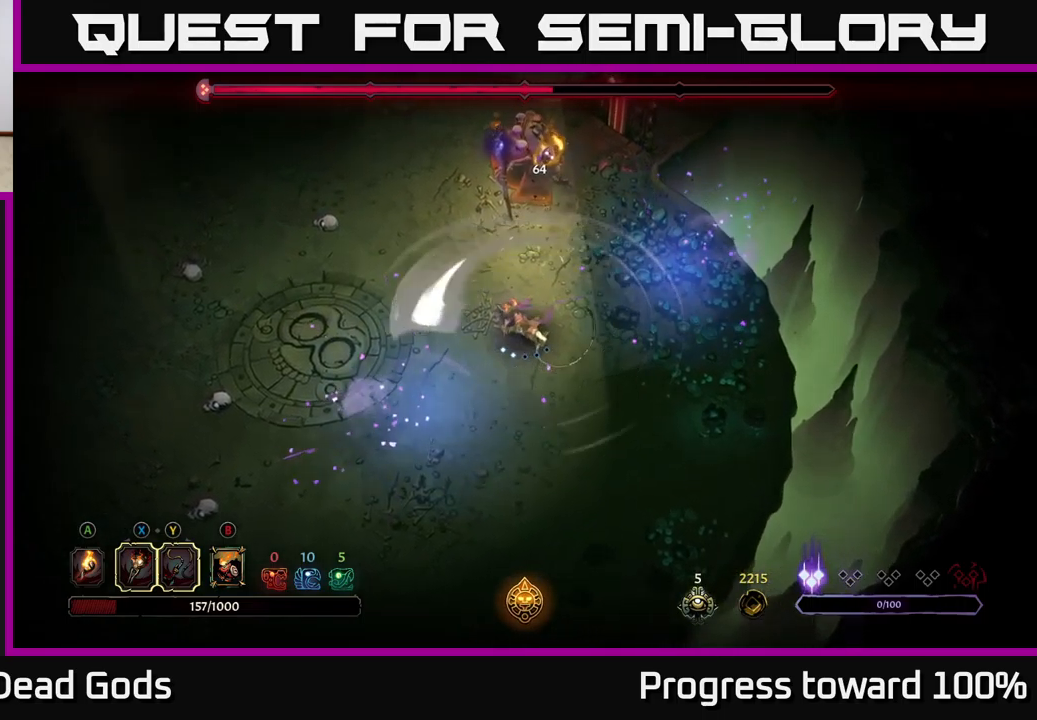
{"buttons": [], "left_stick": "up", "right_stick": "center", "events": [[284, "X", "down"], [434, "X", "up"]]}
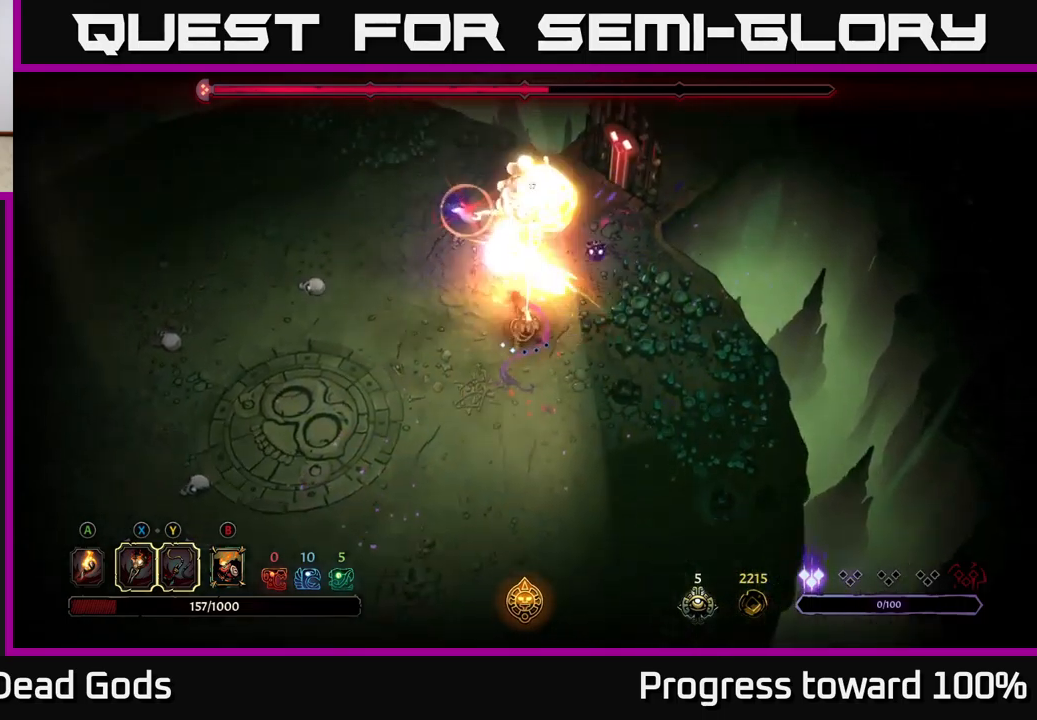
{"buttons": [], "left_stick": "down", "right_stick": "center", "events": [[117, "X", "down"], [250, "X", "up"], [300, "left_stick", "center"], [367, "left_stick", "down"]]}
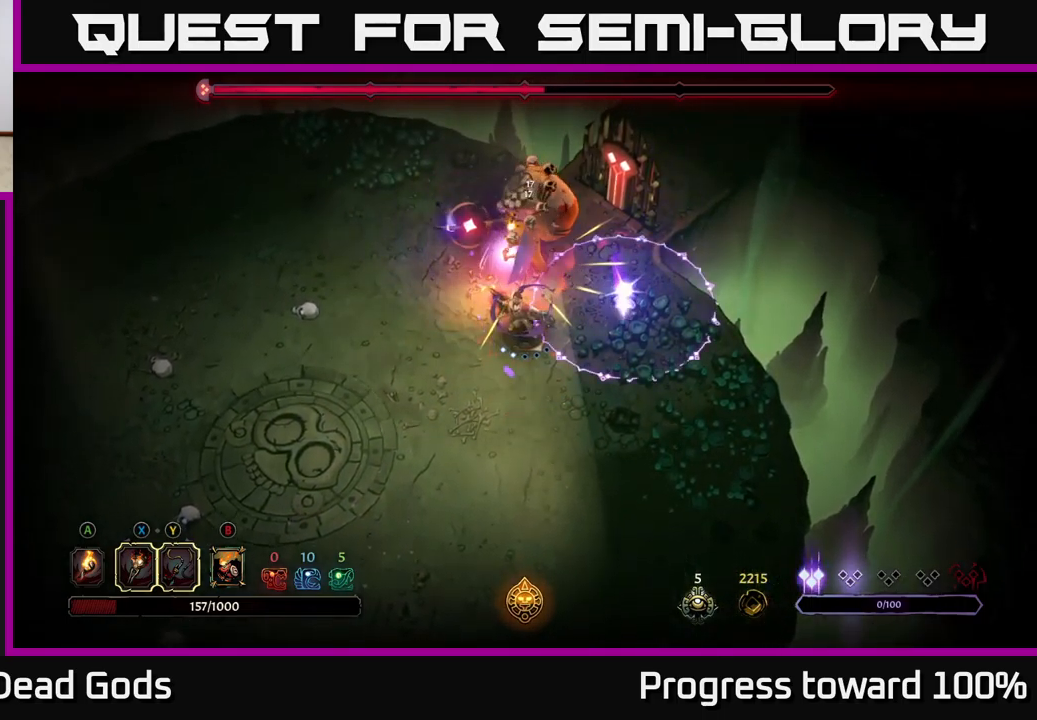
{"buttons": [], "left_stick": "down", "right_stick": "center", "events": [[50, "R2", "down"], [217, "R2", "up"]]}
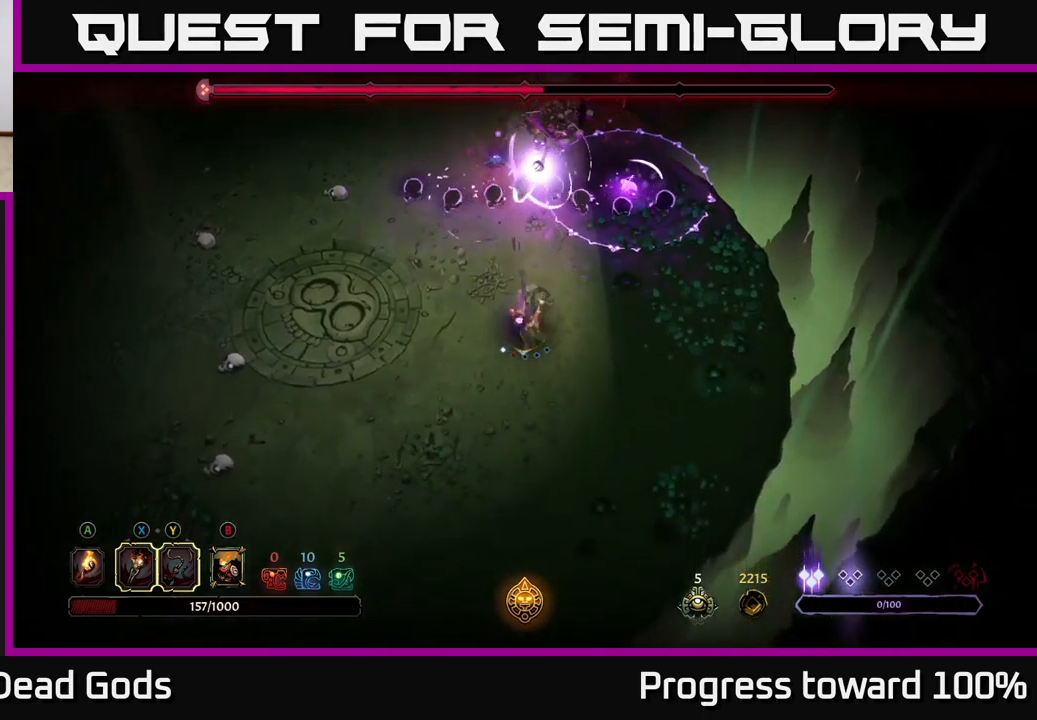
{"buttons": [], "left_stick": "down", "right_stick": "center", "events": []}
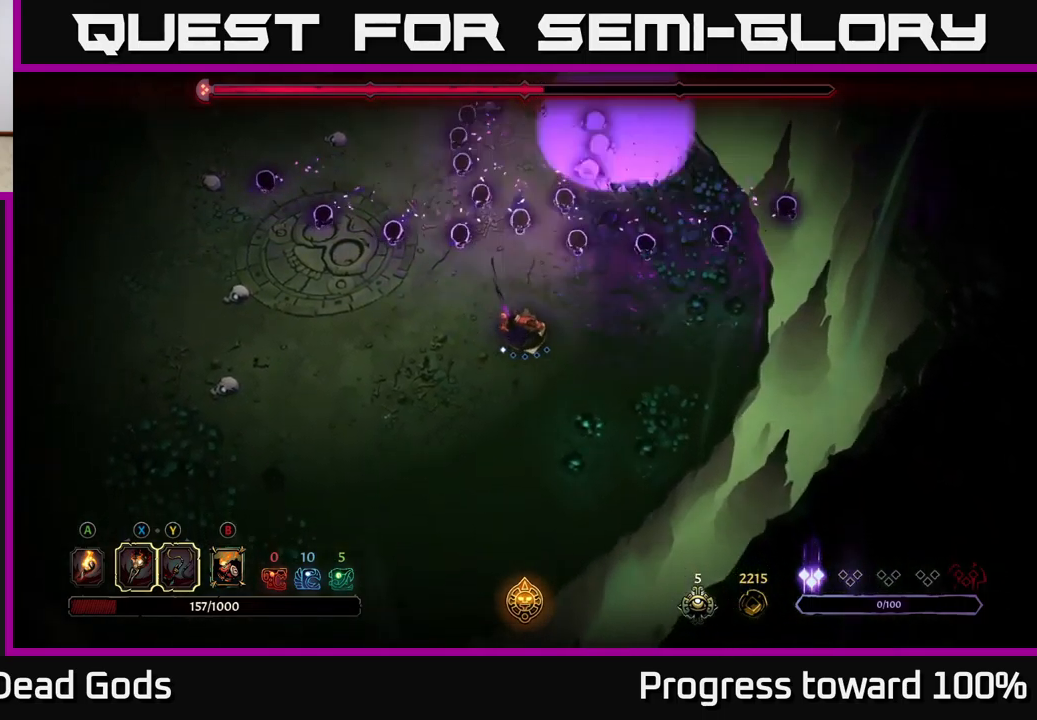
{"buttons": [], "left_stick": "down-right", "right_stick": "center", "events": [[500, "left_stick", "down-right"]]}
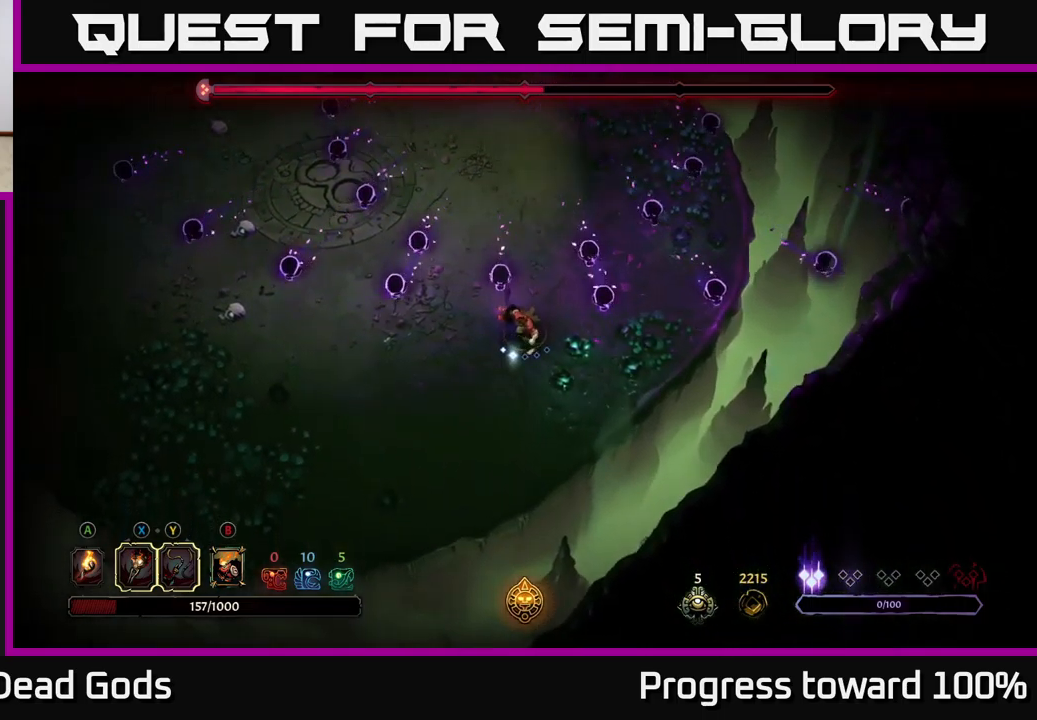
{"buttons": [], "left_stick": "up", "right_stick": "center", "events": [[217, "left_stick", "up"]]}
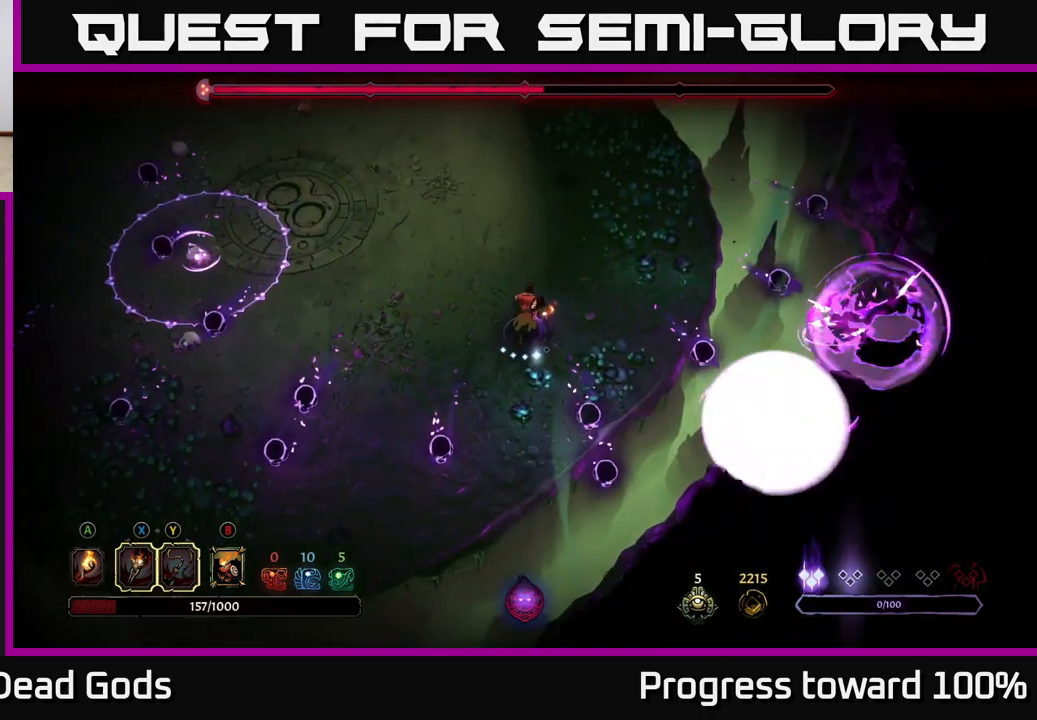
{"buttons": [], "left_stick": "up", "right_stick": "center", "events": [[150, "left_stick", "up-left"], [284, "left_stick", "up"]]}
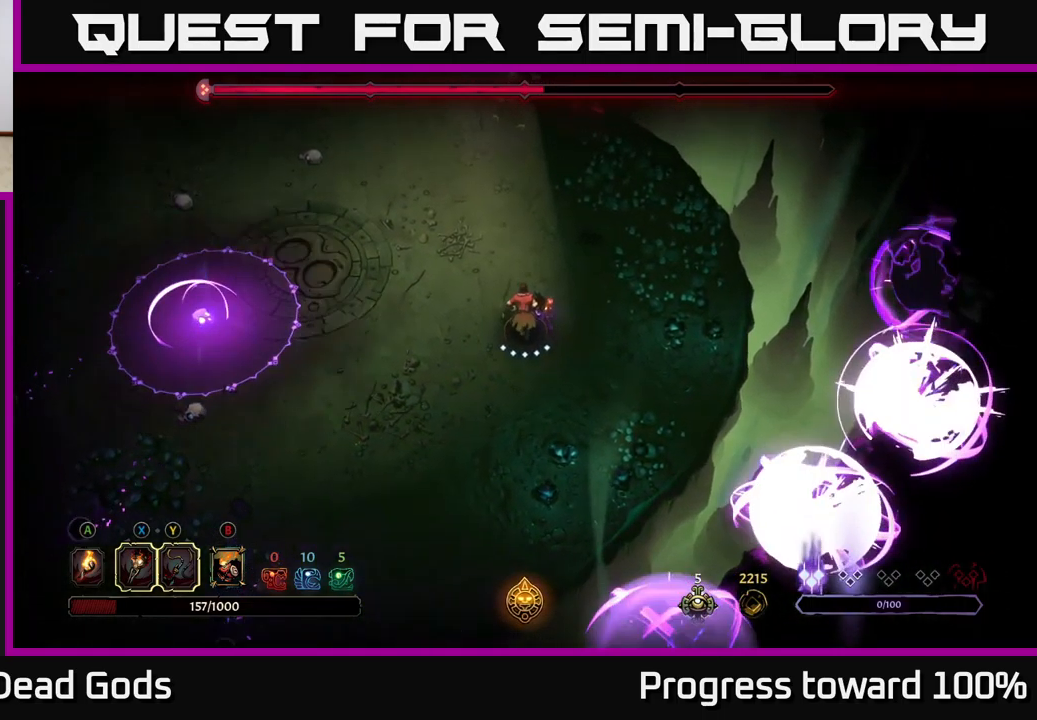
{"buttons": [], "left_stick": "up", "right_stick": "center", "events": []}
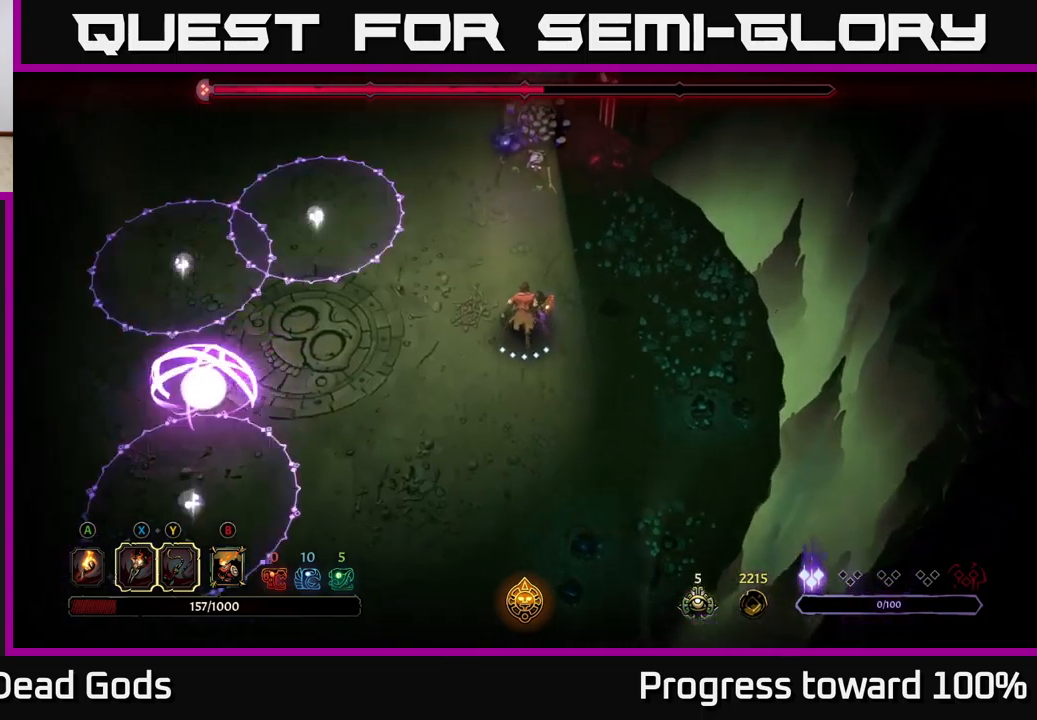
{"buttons": [], "left_stick": "up", "right_stick": "center", "events": [[66, "Y", "down"], [433, "Y", "up"]]}
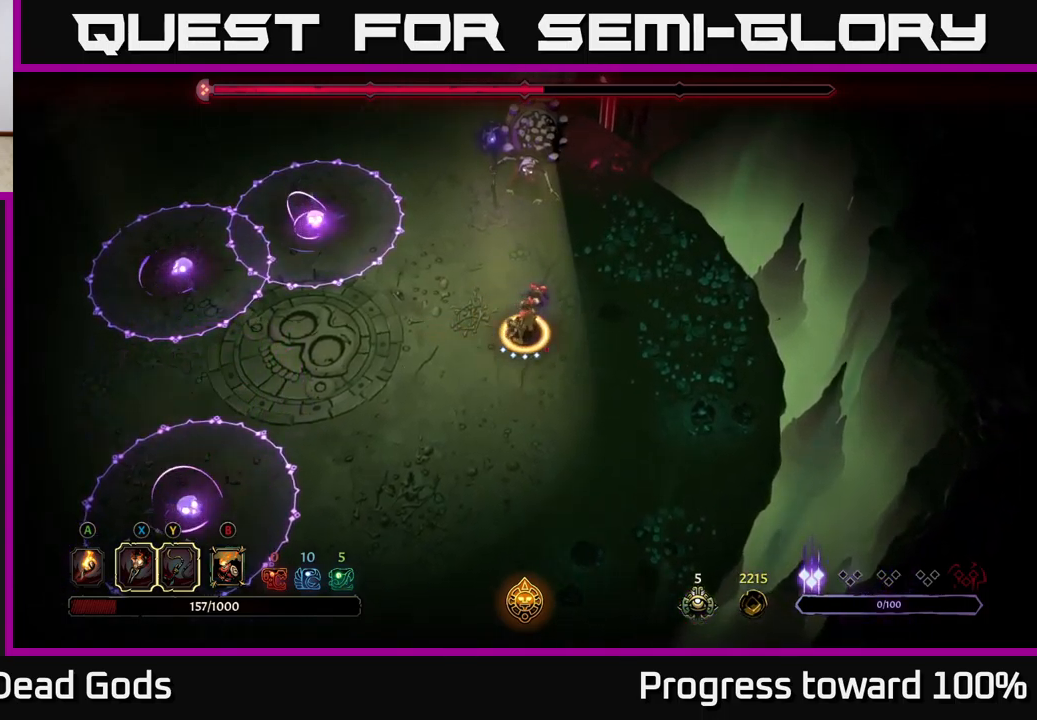
{"buttons": ["X"], "left_stick": "up", "right_stick": "center", "events": [[450, "X", "down"]]}
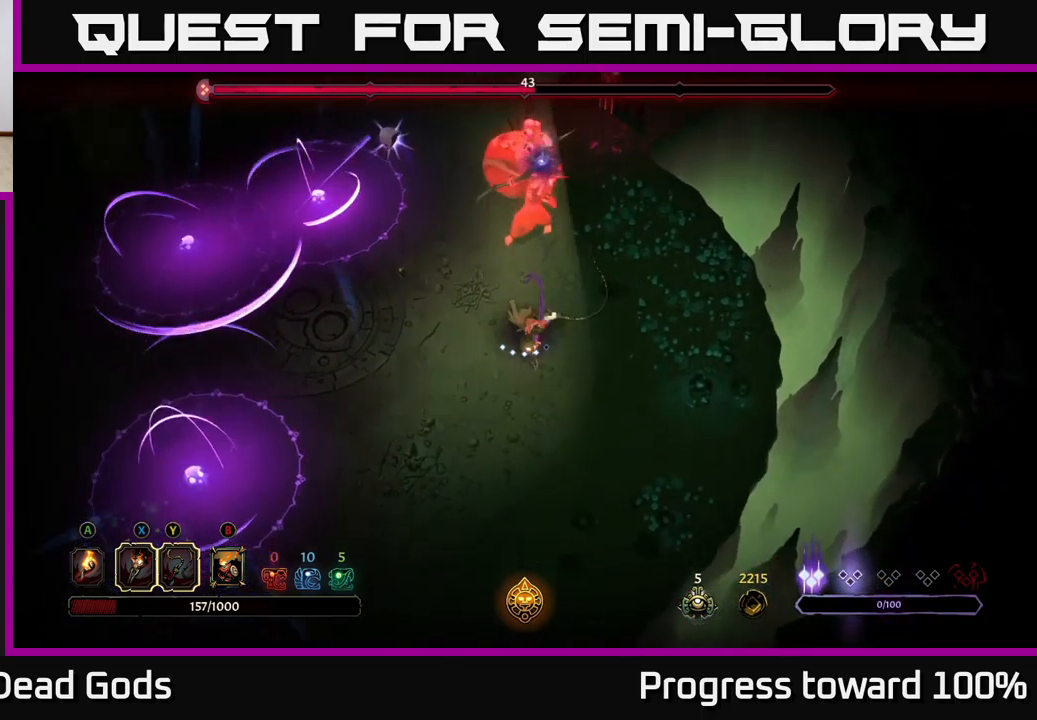
{"buttons": [], "left_stick": "up", "right_stick": "center", "events": [[100, "X", "up"], [333, "X", "down"], [483, "X", "up"]]}
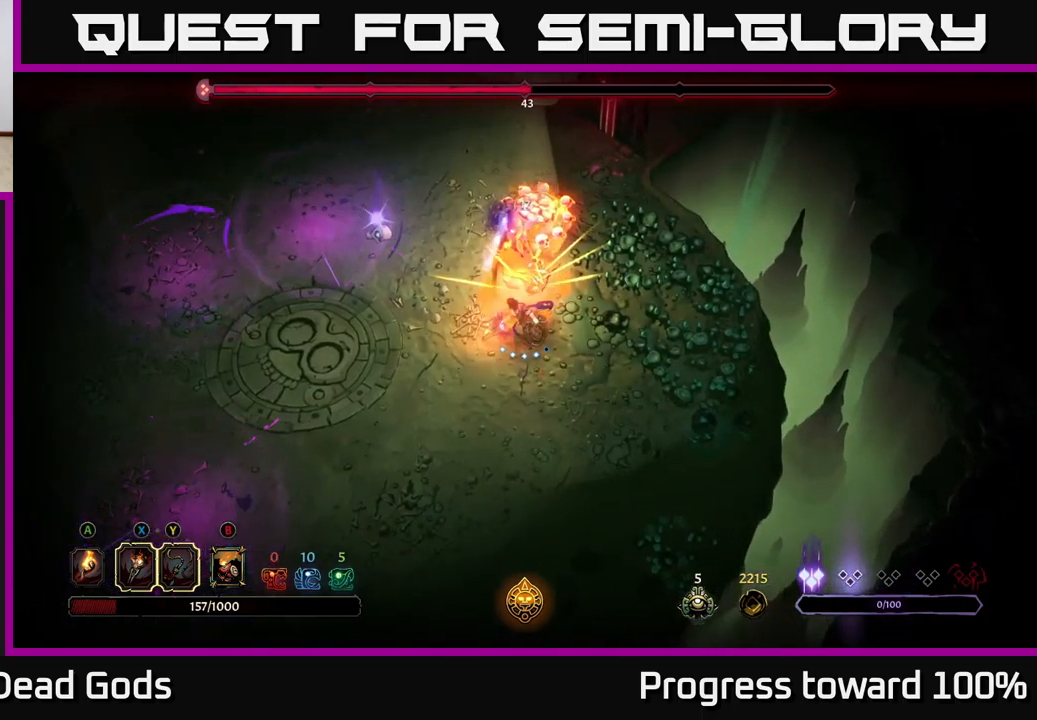
{"buttons": [], "left_stick": "up", "right_stick": "center", "events": [[83, "X", "down"], [216, "X", "up"], [333, "X", "down"], [483, "X", "up"]]}
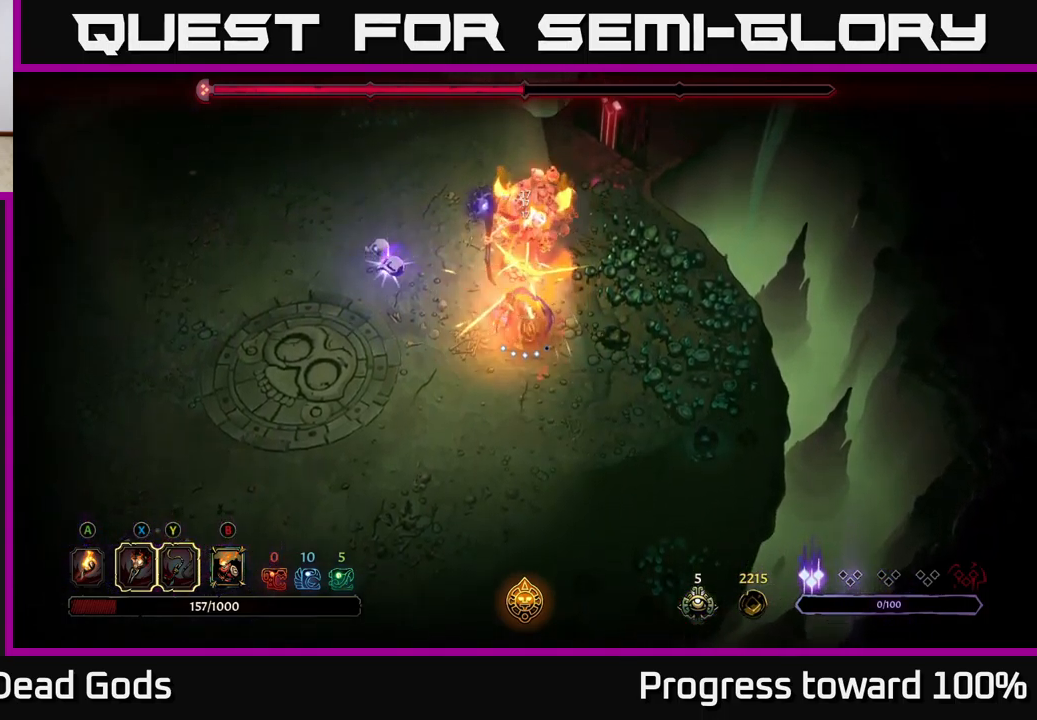
{"buttons": [], "left_stick": "center", "right_stick": "center", "events": [[100, "Y", "down"], [133, "left_stick", "center"], [216, "Y", "up"]]}
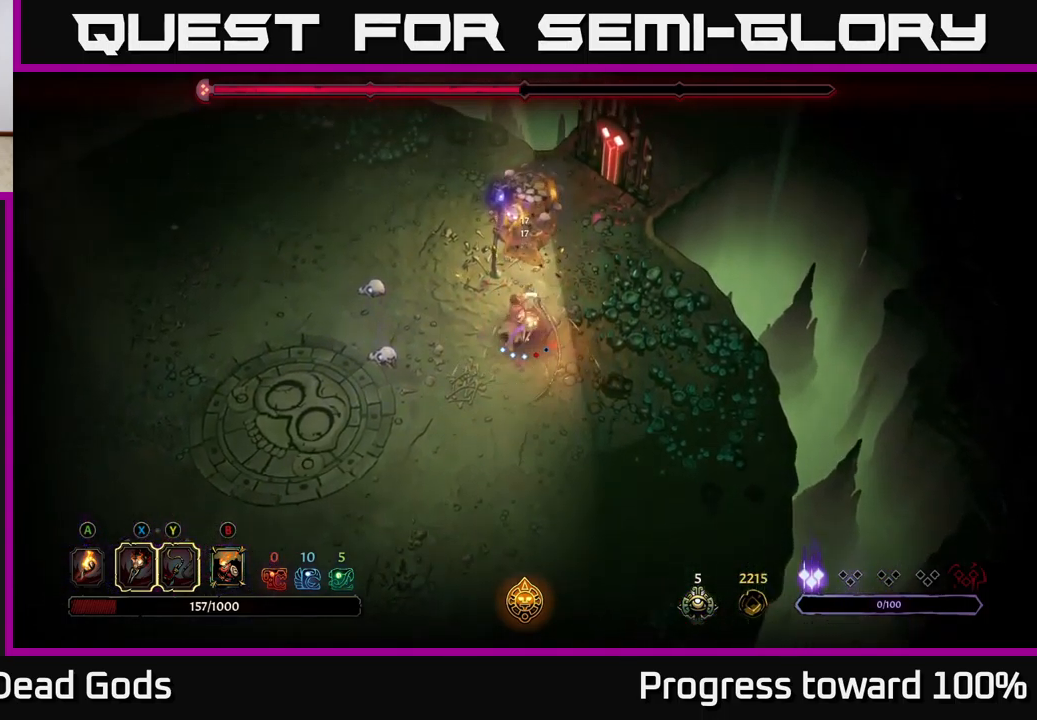
{"buttons": [], "left_stick": "down-left", "right_stick": "center", "events": [[200, "left_stick", "left"], [483, "left_stick", "down-left"]]}